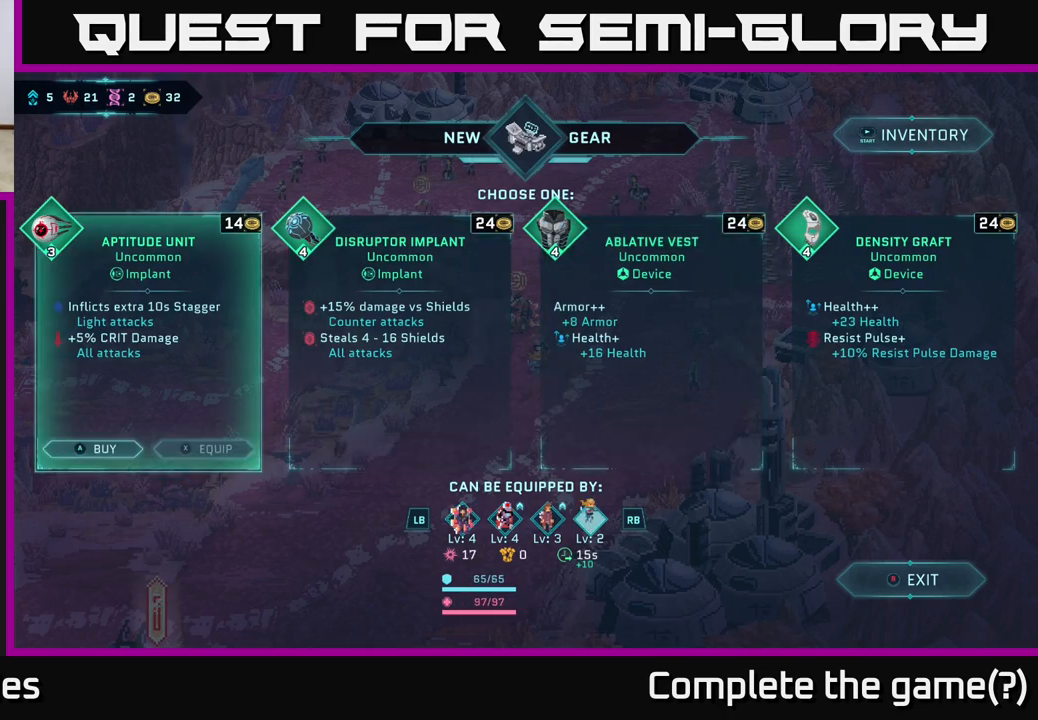
Gameplay with a controller (Xbox layout); each line is a JSON object with the inputs held at the frame after it. "events" lists button and stick changes between this image and that frame as [ms after this image, input, new state], when the widget could be followed in between.
{"buttons": [], "left_stick": "center", "right_stick": "center", "events": [[150, "left_stick", "center"]]}
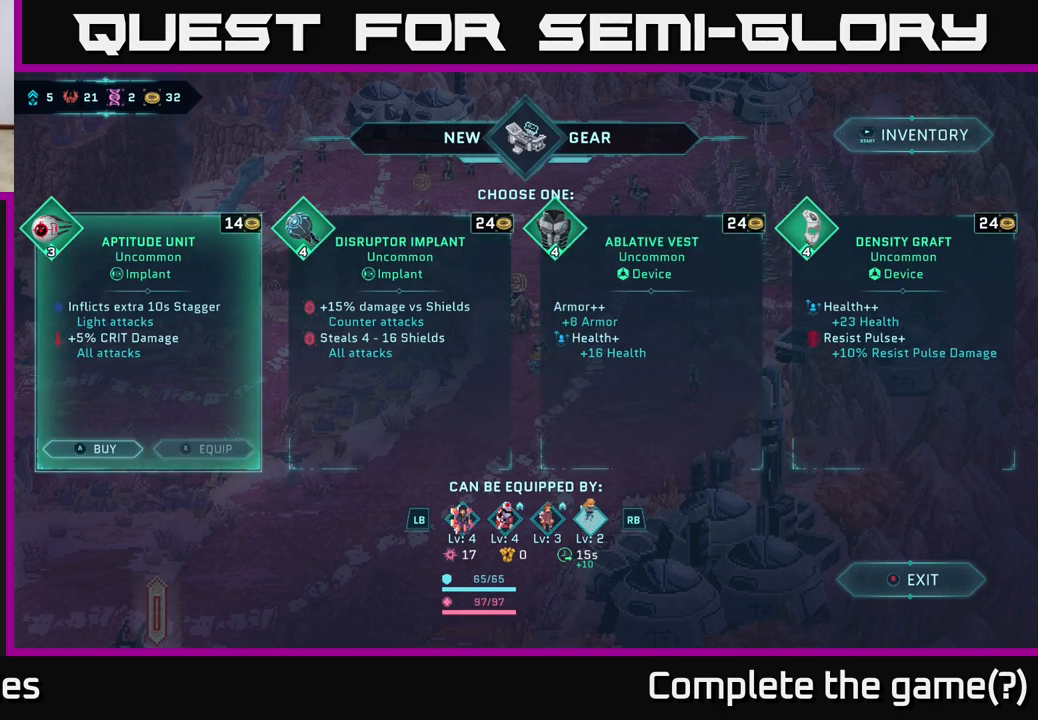
{"buttons": [], "left_stick": "center", "right_stick": "center", "events": [[200, "left_stick", "right"], [383, "left_stick", "center"]]}
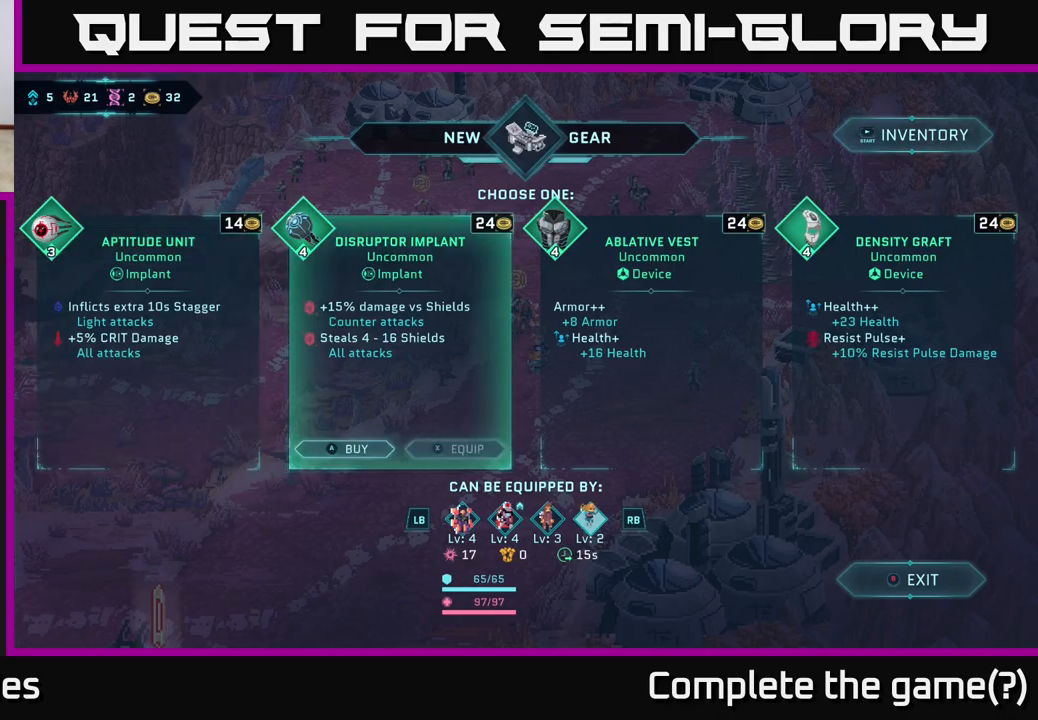
{"buttons": [], "left_stick": "right", "right_stick": "center", "events": [[50, "left_stick", "left"], [217, "left_stick", "center"], [400, "left_stick", "right"]]}
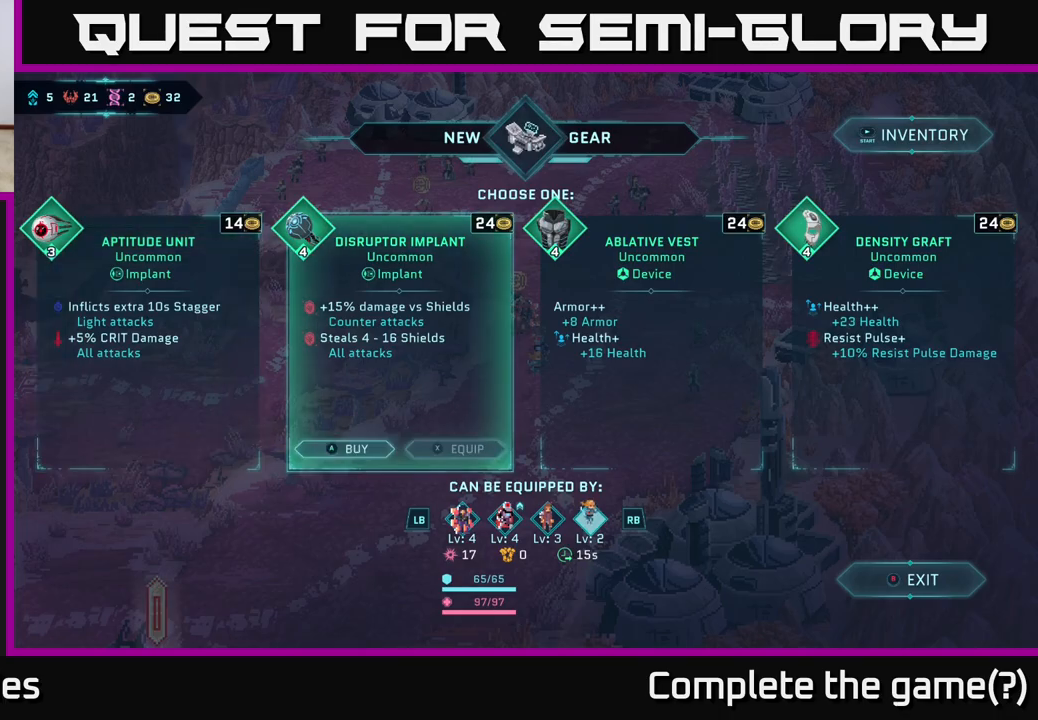
{"buttons": [], "left_stick": "center", "right_stick": "center", "events": [[83, "left_stick", "center"], [267, "left_stick", "right"], [417, "left_stick", "center"]]}
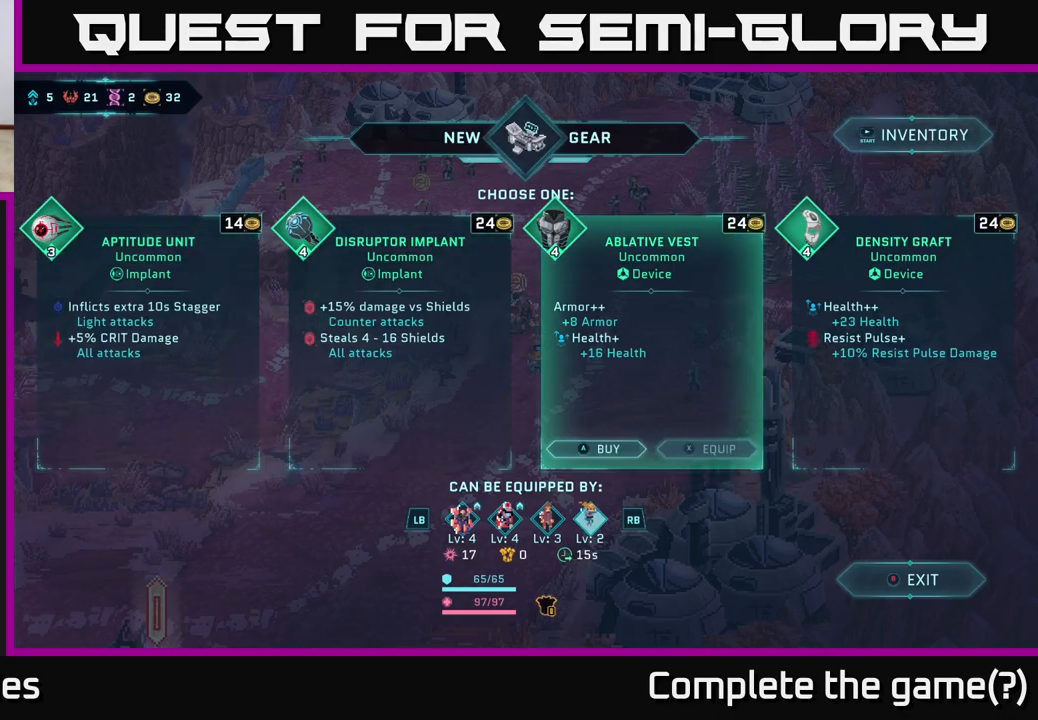
{"buttons": [], "left_stick": "center", "right_stick": "center", "events": [[350, "L1", "down"], [467, "L1", "up"]]}
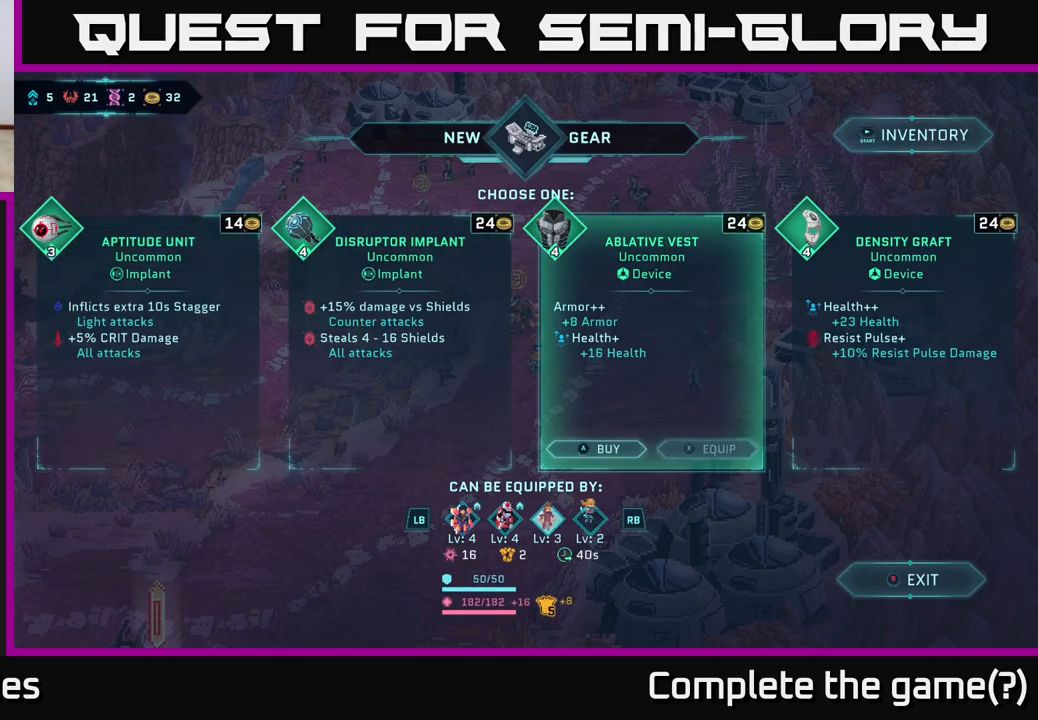
{"buttons": [], "left_stick": "center", "right_stick": "center", "events": [[100, "L1", "down"], [200, "L1", "up"]]}
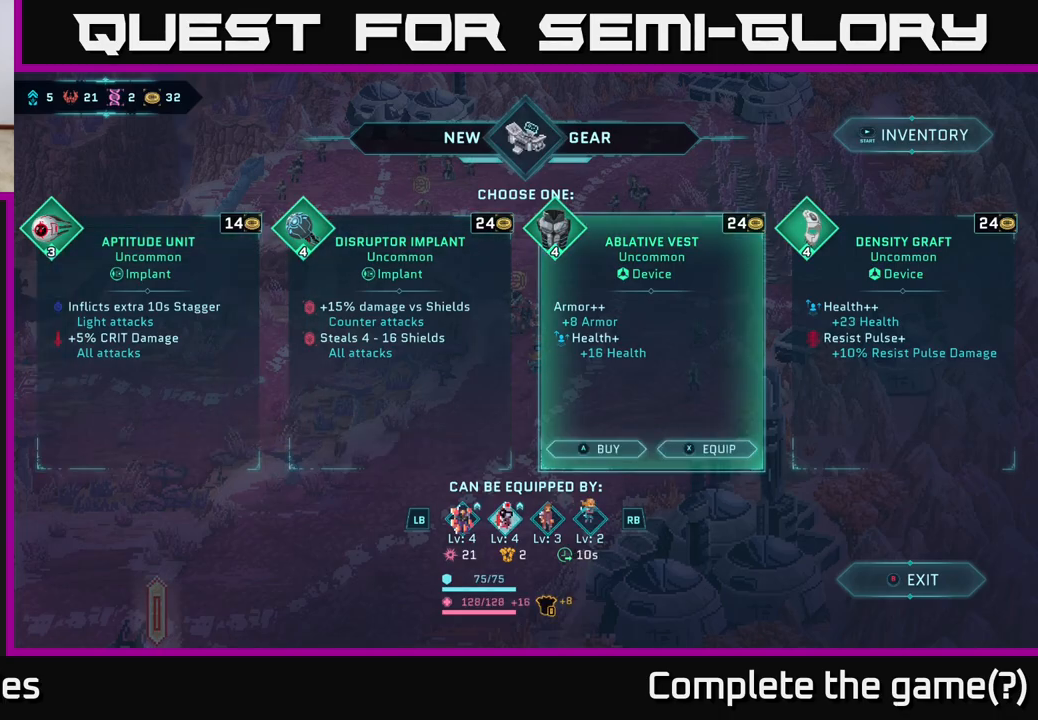
{"buttons": [], "left_stick": "center", "right_stick": "center", "events": []}
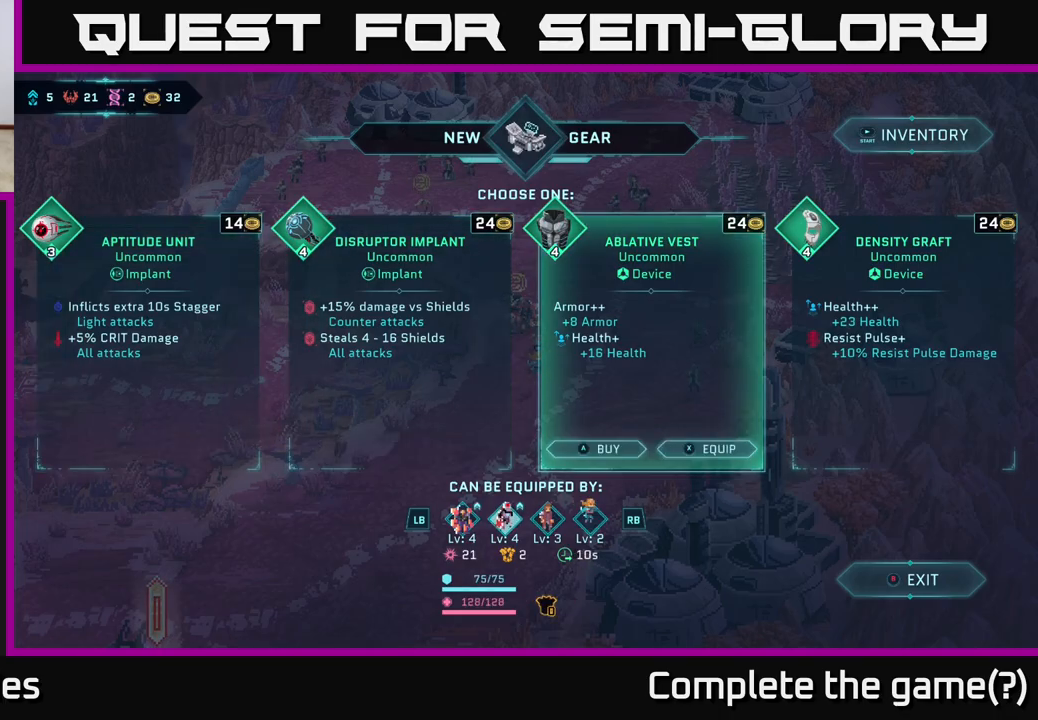
{"buttons": [], "left_stick": "center", "right_stick": "center", "events": []}
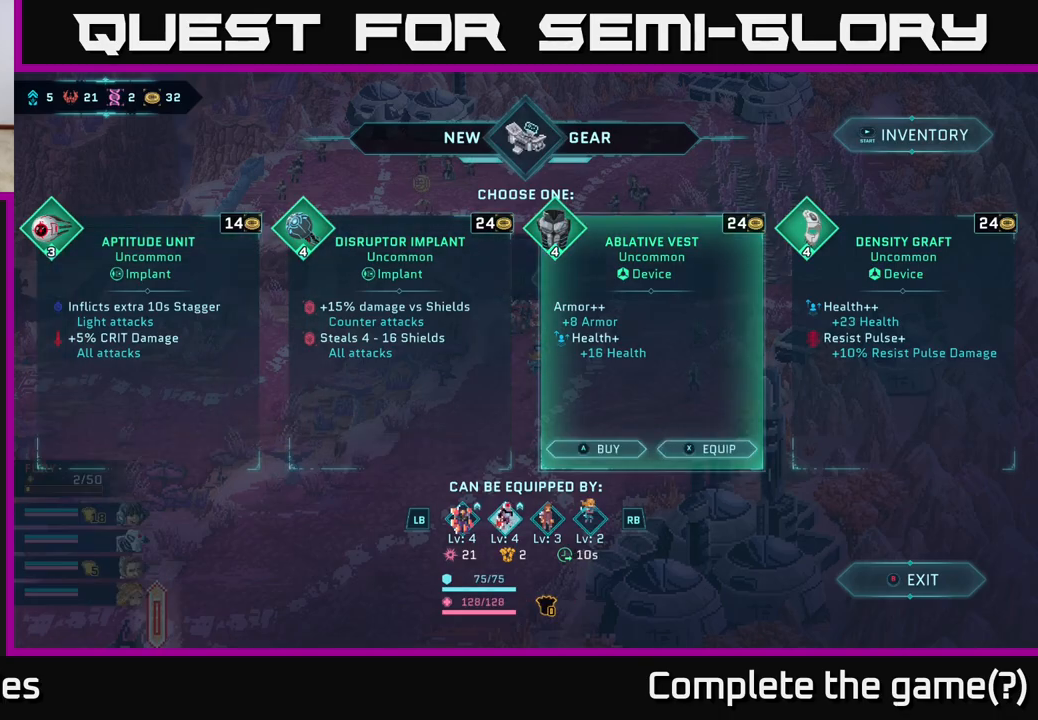
{"buttons": [], "left_stick": "up-right", "right_stick": "center", "events": [[33, "B", "down"], [150, "B", "up"], [350, "left_stick", "right"], [400, "left_stick", "up-right"]]}
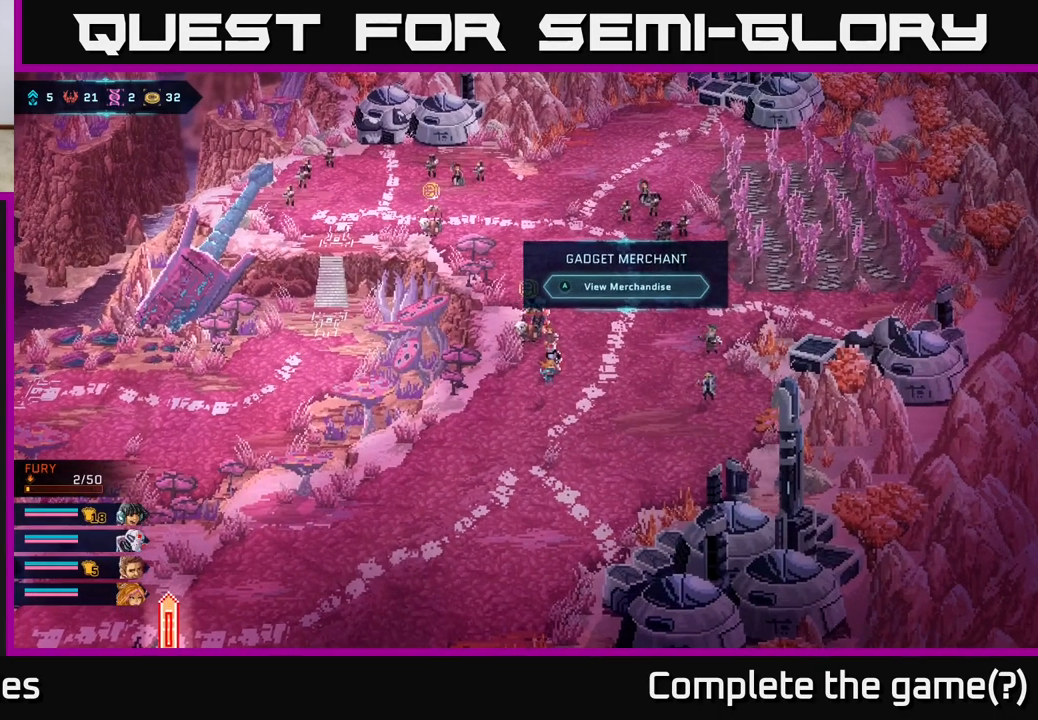
{"buttons": [], "left_stick": "up", "right_stick": "center", "events": [[100, "left_stick", "up"], [317, "left_stick", "up-left"], [500, "left_stick", "up"]]}
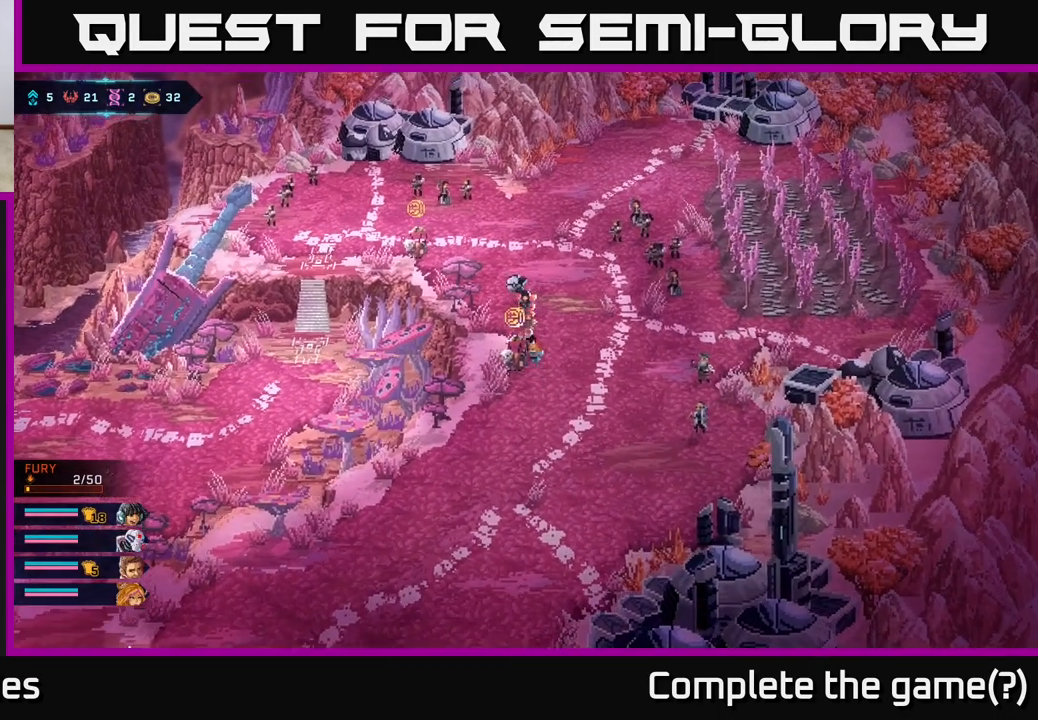
{"buttons": [], "left_stick": "up-left", "right_stick": "center", "events": [[250, "left_stick", "up-left"]]}
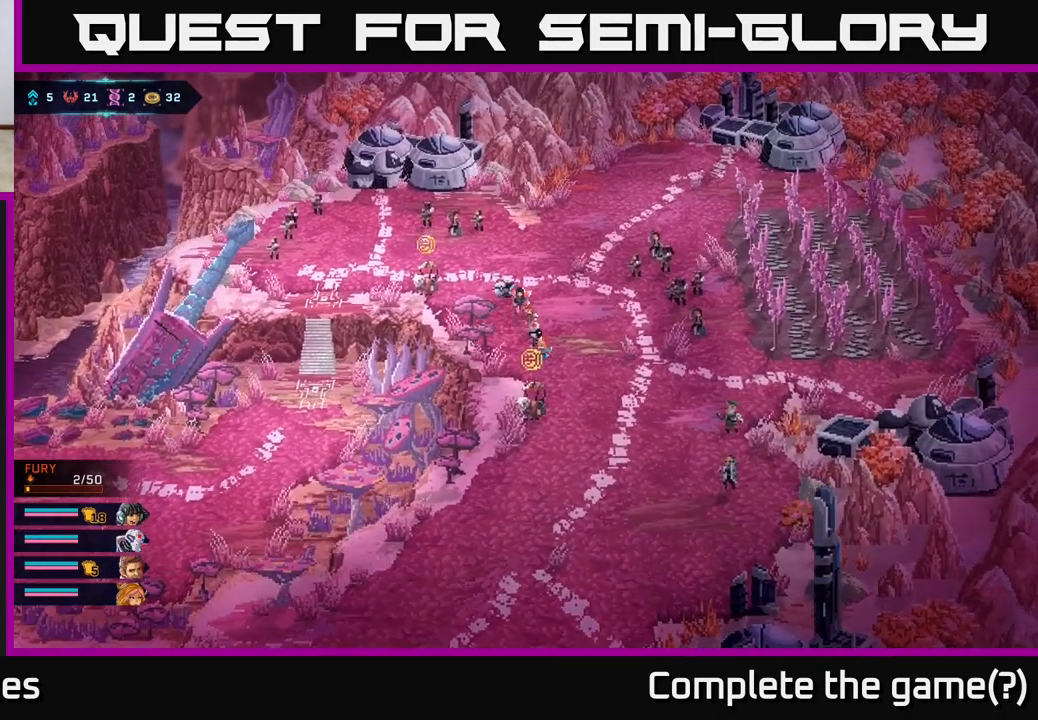
{"buttons": [], "left_stick": "left", "right_stick": "center", "events": [[317, "left_stick", "left"]]}
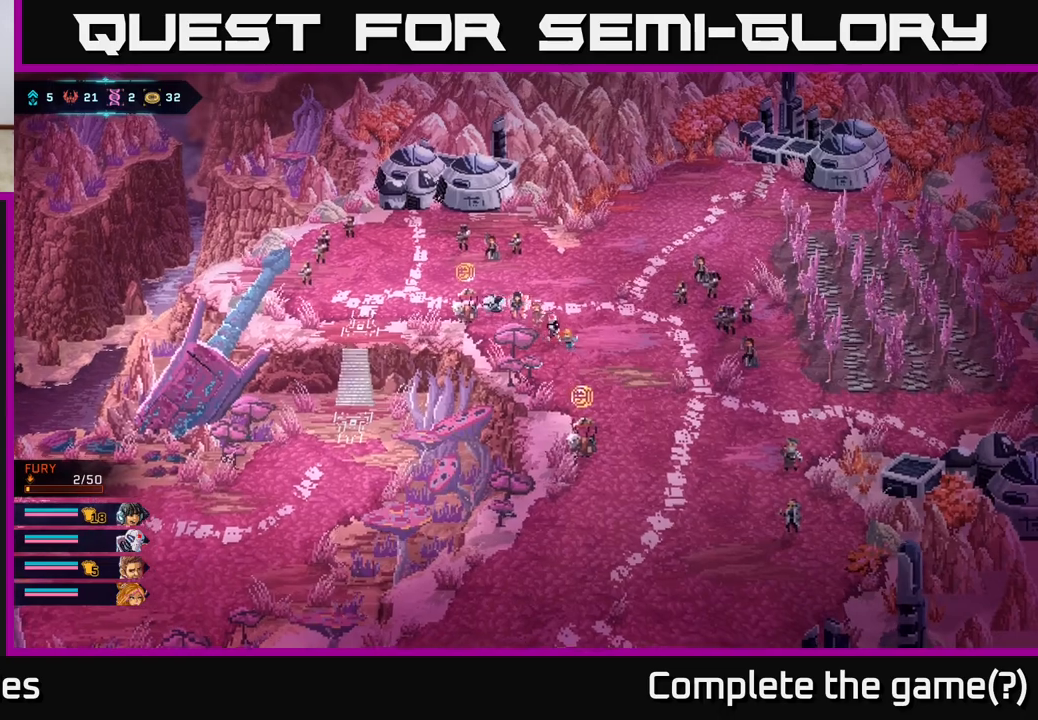
{"buttons": [], "left_stick": "center", "right_stick": "center", "events": [[50, "A", "down"], [50, "left_stick", "center"], [233, "A", "up"]]}
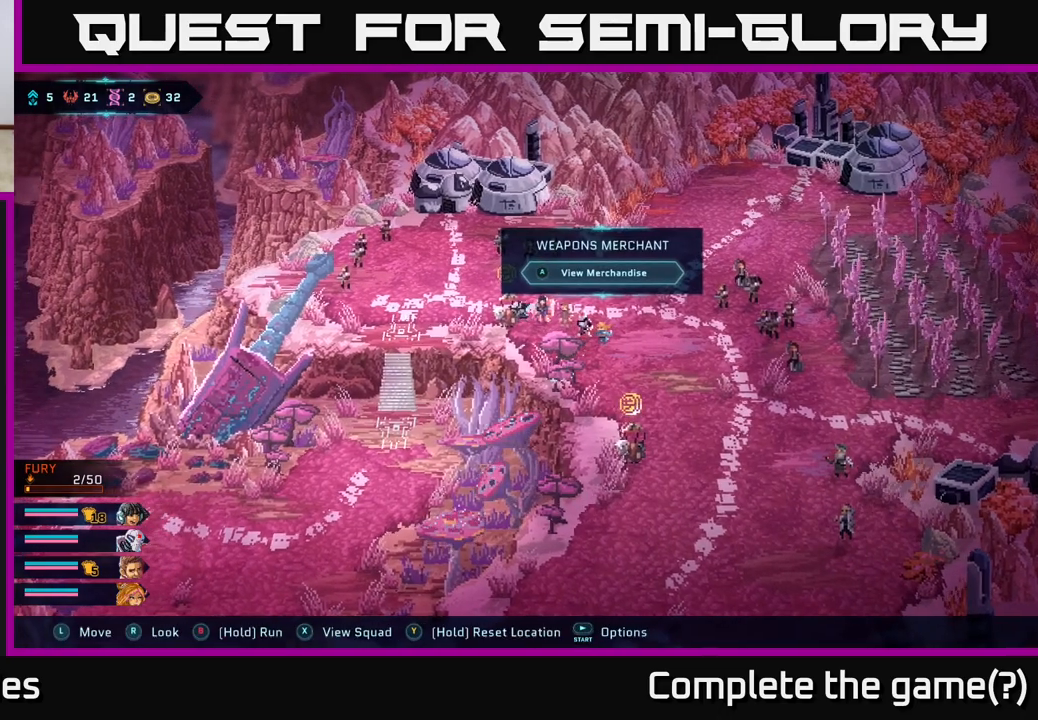
{"buttons": [], "left_stick": "center", "right_stick": "center", "events": [[50, "A", "down"], [167, "A", "up"]]}
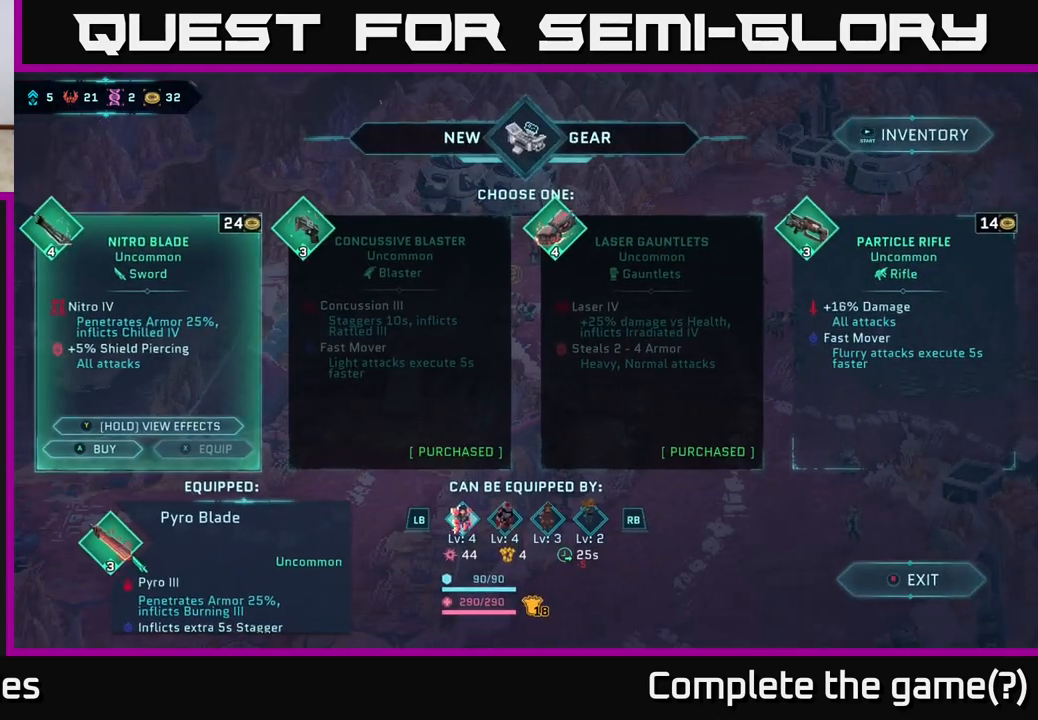
{"buttons": [], "left_stick": "center", "right_stick": "center", "events": []}
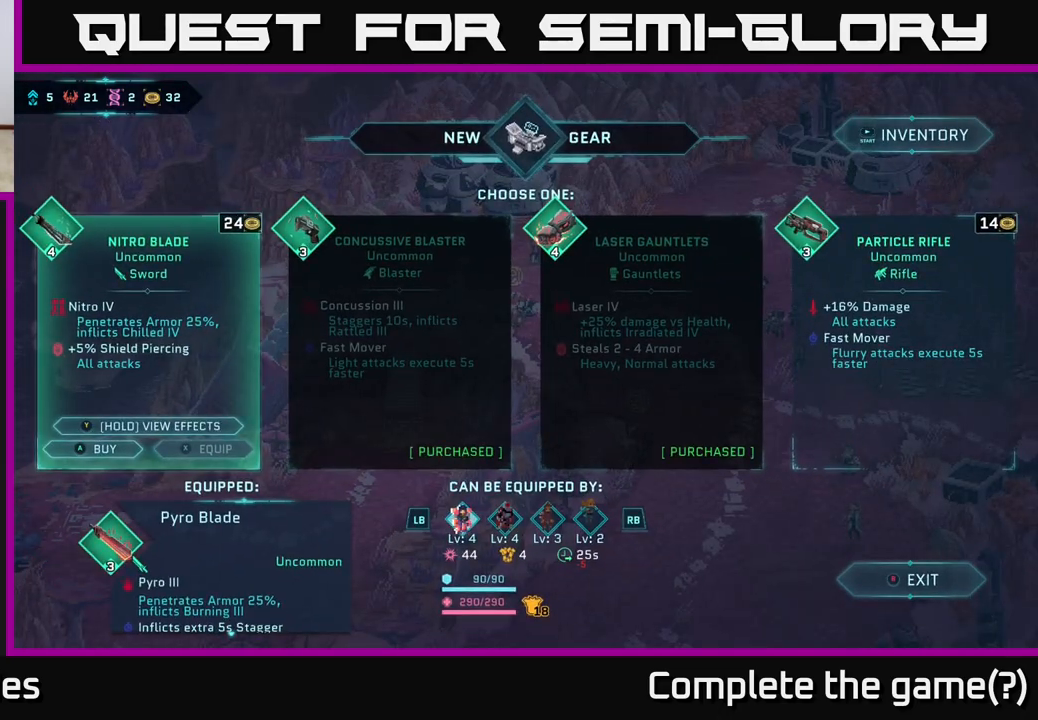
{"buttons": [], "left_stick": "center", "right_stick": "center", "events": []}
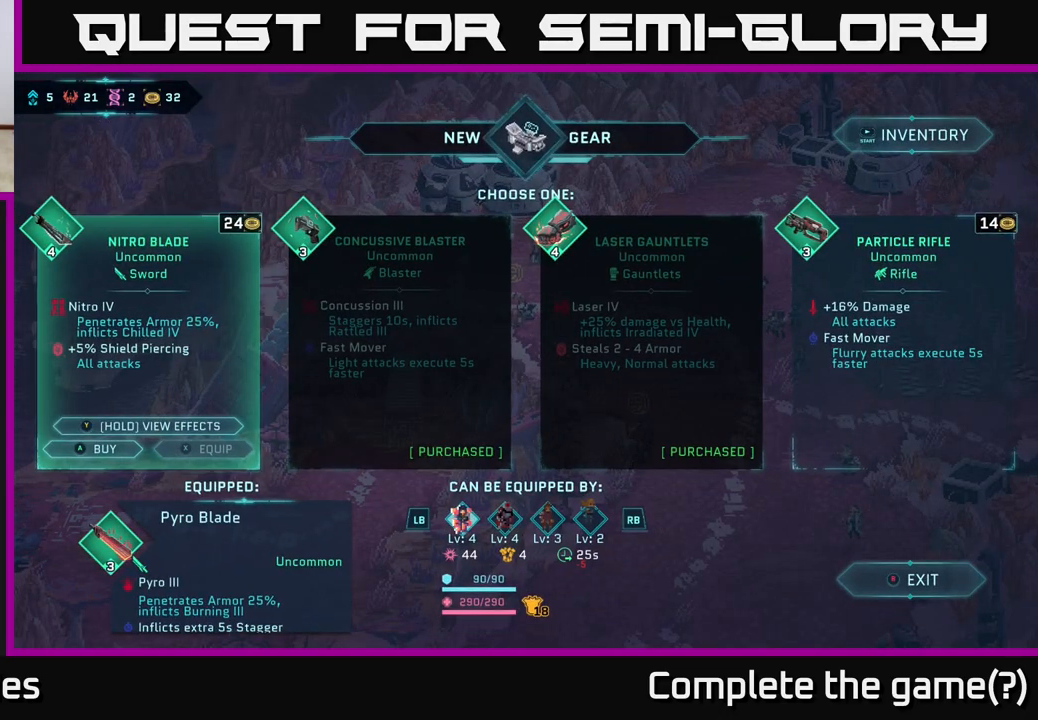
{"buttons": [], "left_stick": "center", "right_stick": "center", "events": []}
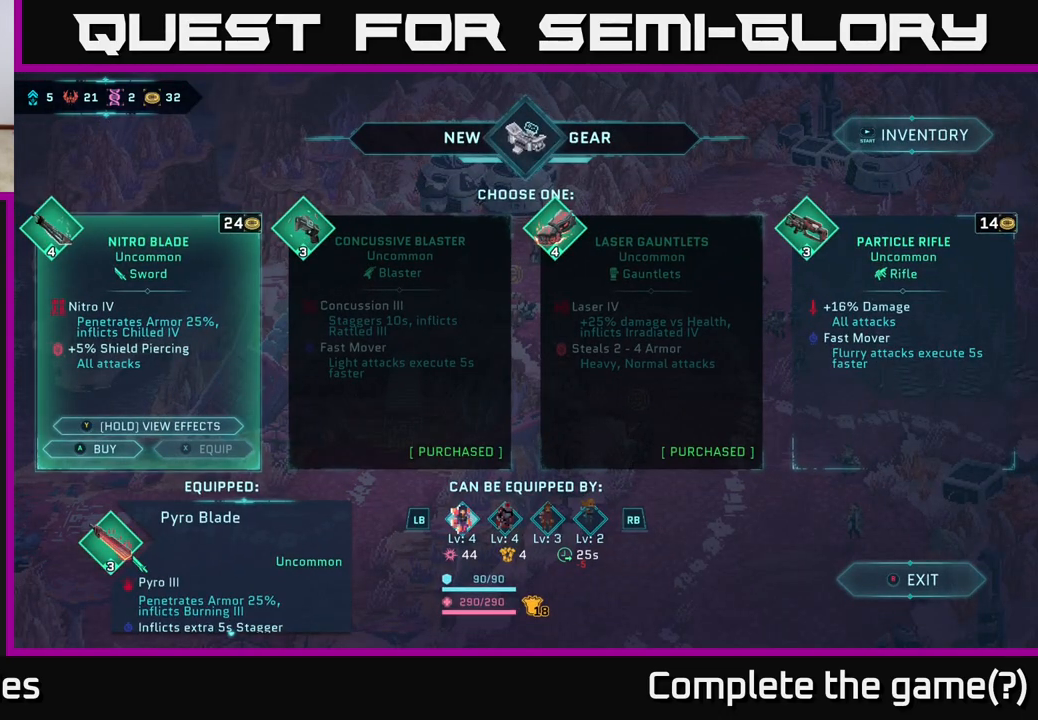
{"buttons": [], "left_stick": "center", "right_stick": "center", "events": []}
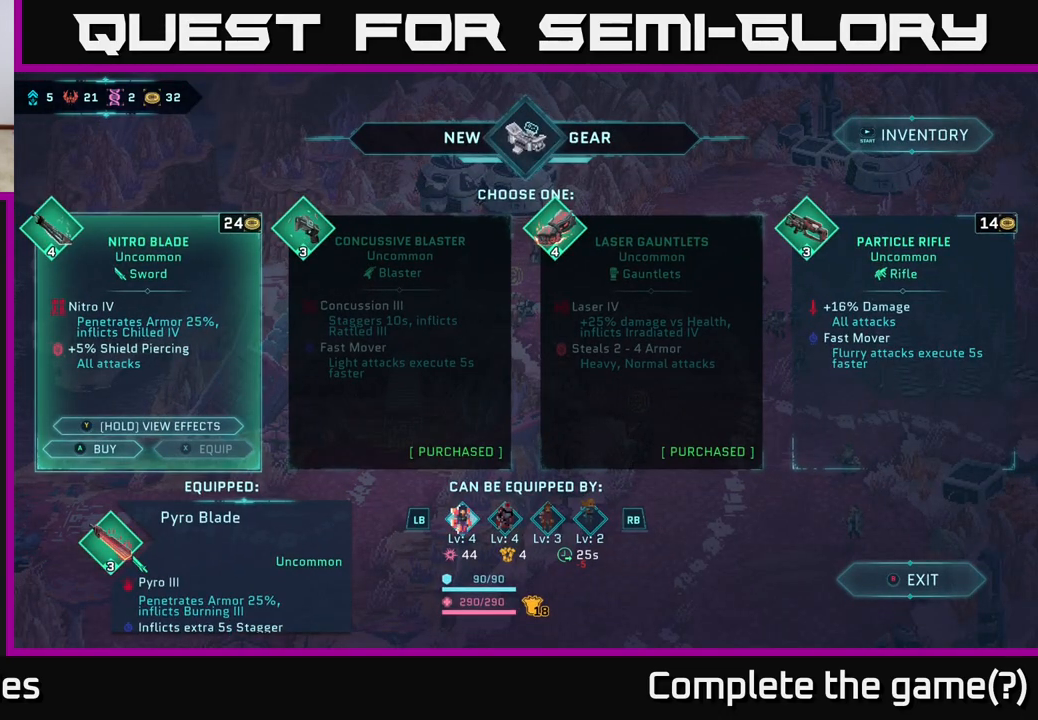
{"buttons": [], "left_stick": "center", "right_stick": "center", "events": [[267, "R1", "down"], [350, "R1", "up"], [433, "R1", "down"], [500, "R1", "up"]]}
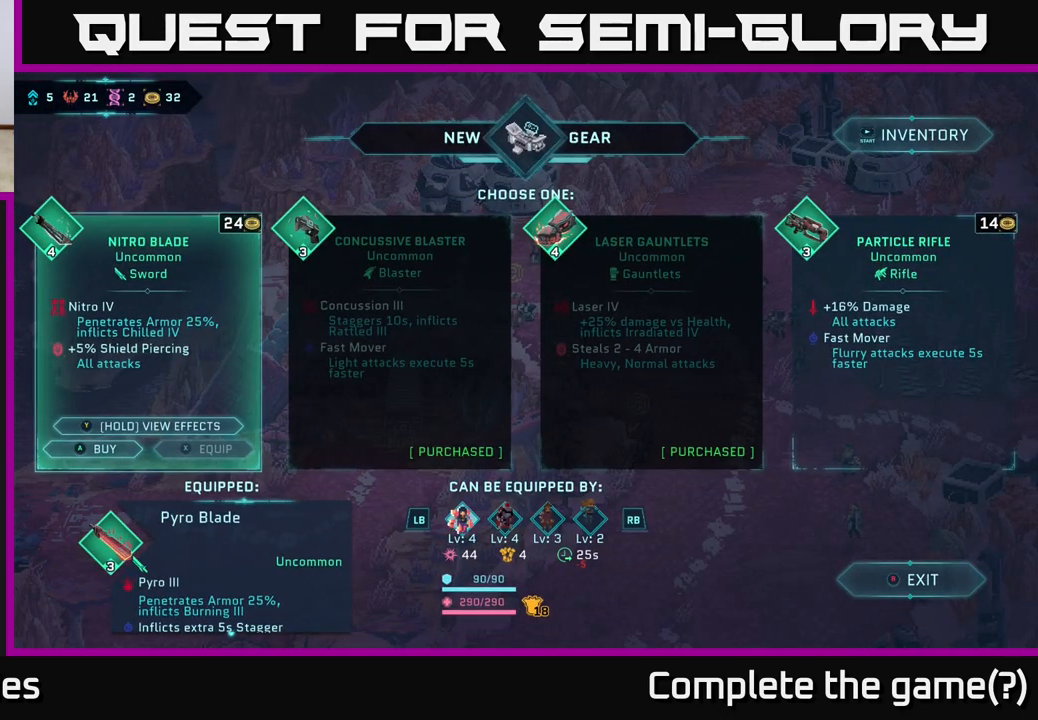
{"buttons": [], "left_stick": "right", "right_stick": "center", "events": [[100, "R1", "down"], [183, "R1", "up"], [267, "R1", "down"], [283, "left_stick", "right"], [350, "R1", "up"]]}
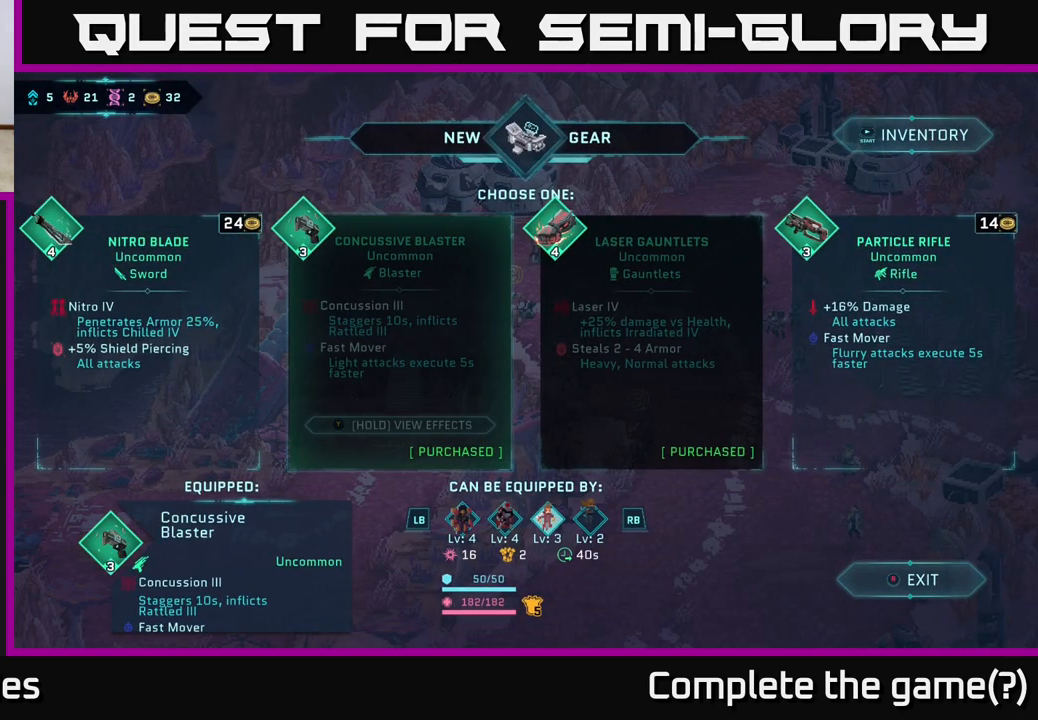
{"buttons": [], "left_stick": "center", "right_stick": "center", "events": [[67, "left_stick", "center"], [150, "left_stick", "right"], [267, "left_stick", "center"], [350, "left_stick", "right"], [500, "left_stick", "center"]]}
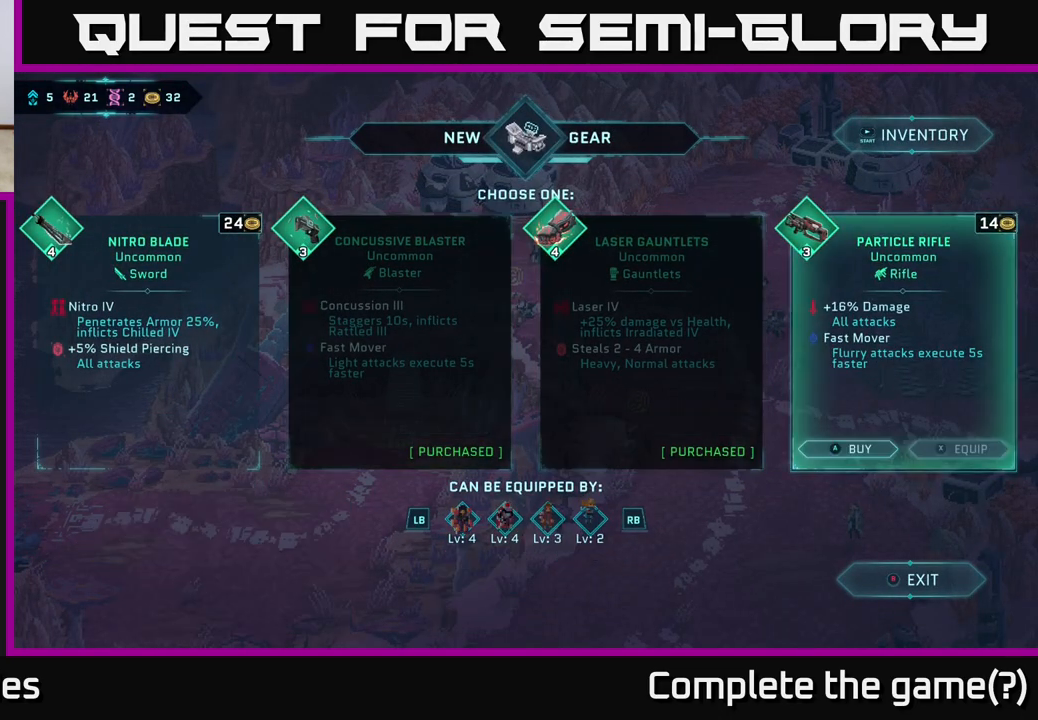
{"buttons": [], "left_stick": "left", "right_stick": "center", "events": [[417, "left_stick", "left"]]}
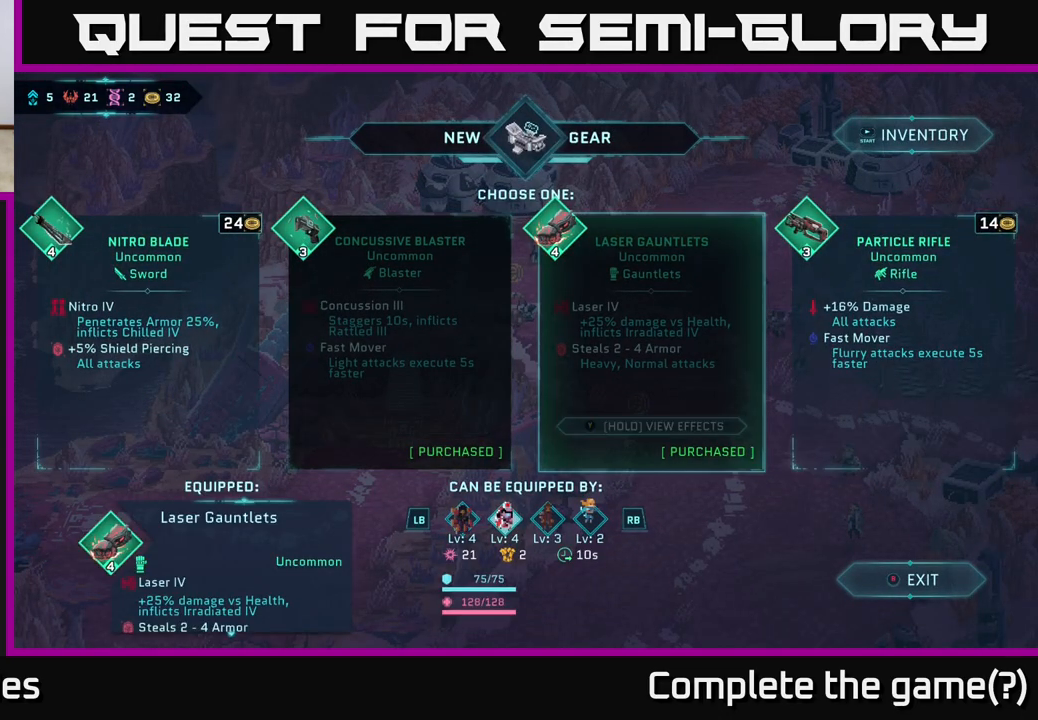
{"buttons": [], "left_stick": "center", "right_stick": "center", "events": [[83, "left_stick", "center"]]}
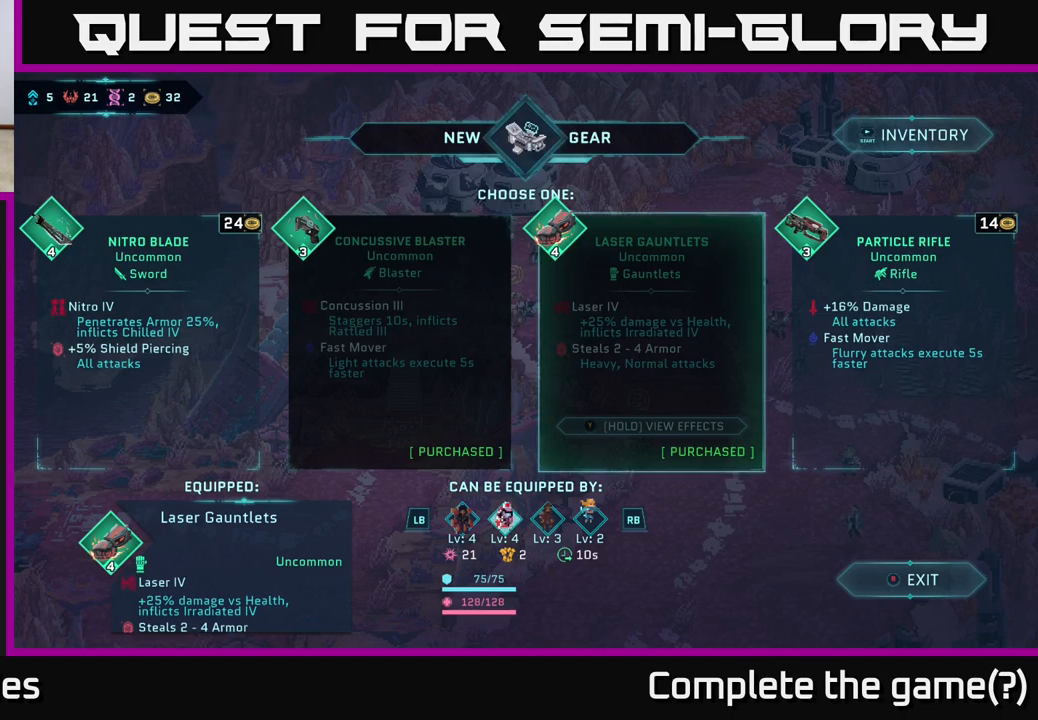
{"buttons": [], "left_stick": "center", "right_stick": "center", "events": []}
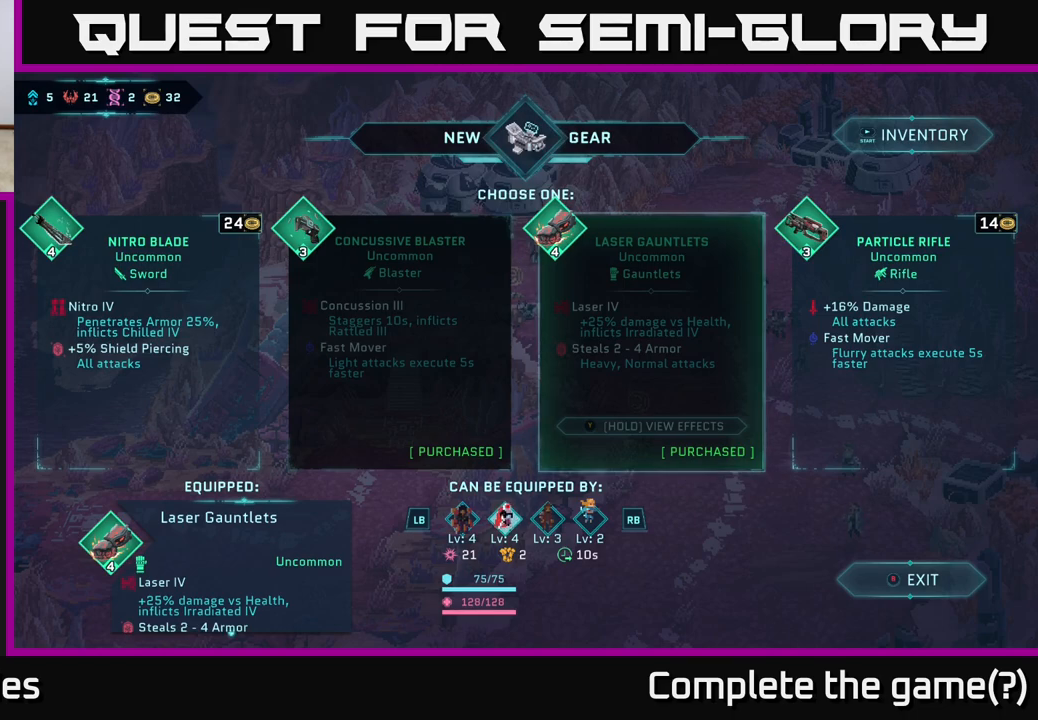
{"buttons": [], "left_stick": "center", "right_stick": "center", "events": []}
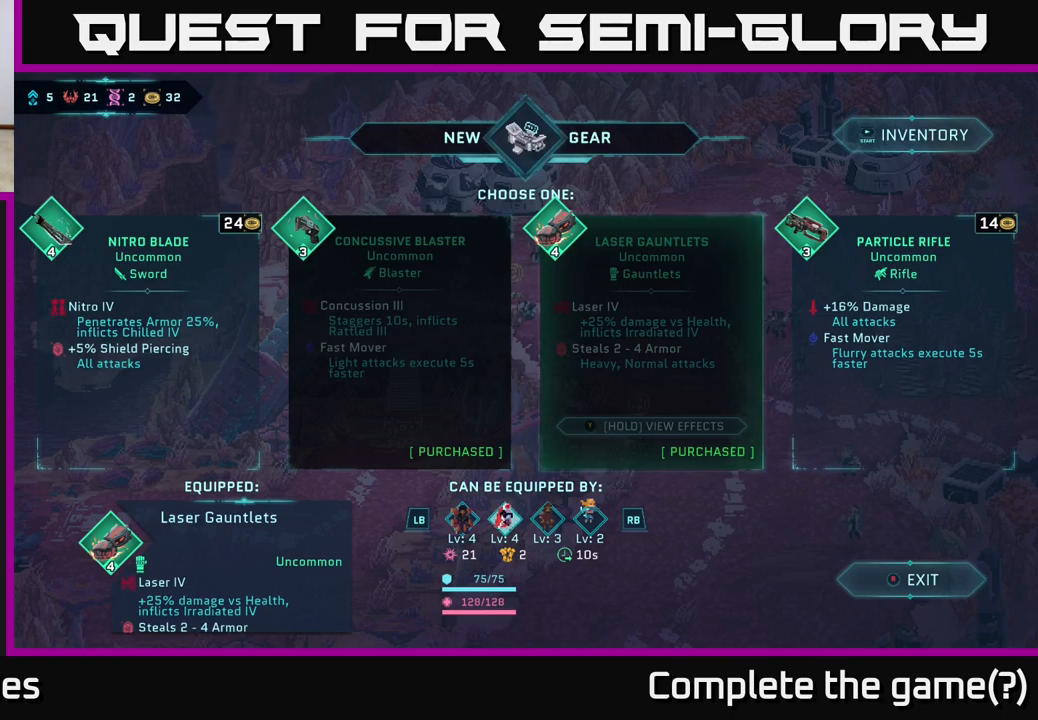
{"buttons": [], "left_stick": "center", "right_stick": "center", "events": []}
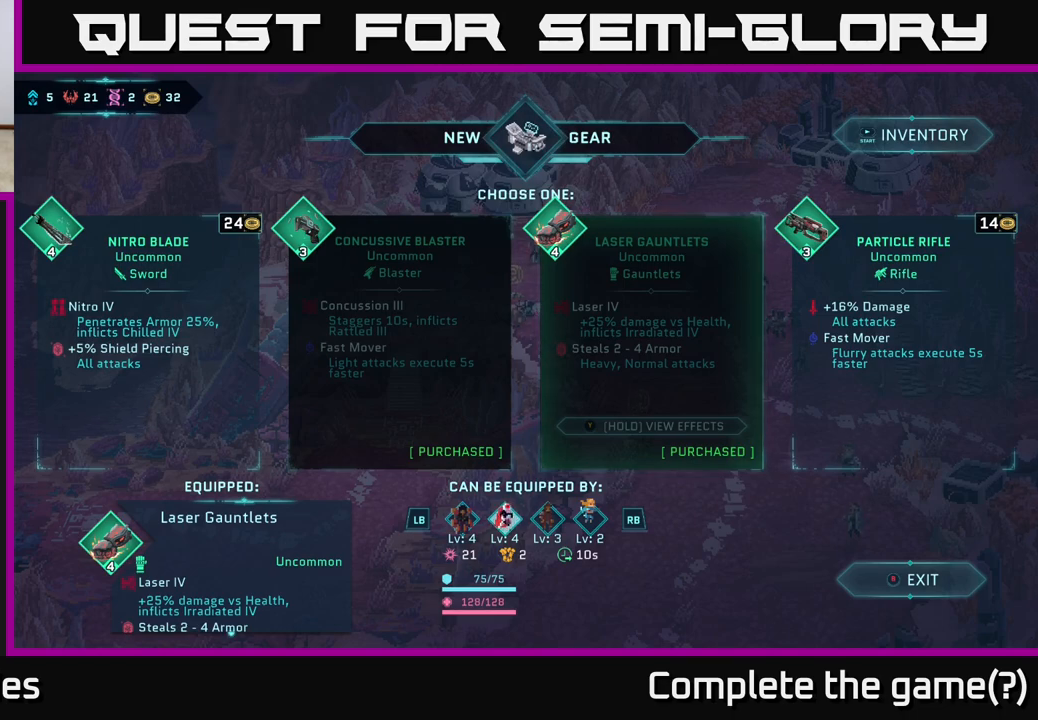
{"buttons": [], "left_stick": "center", "right_stick": "center", "events": []}